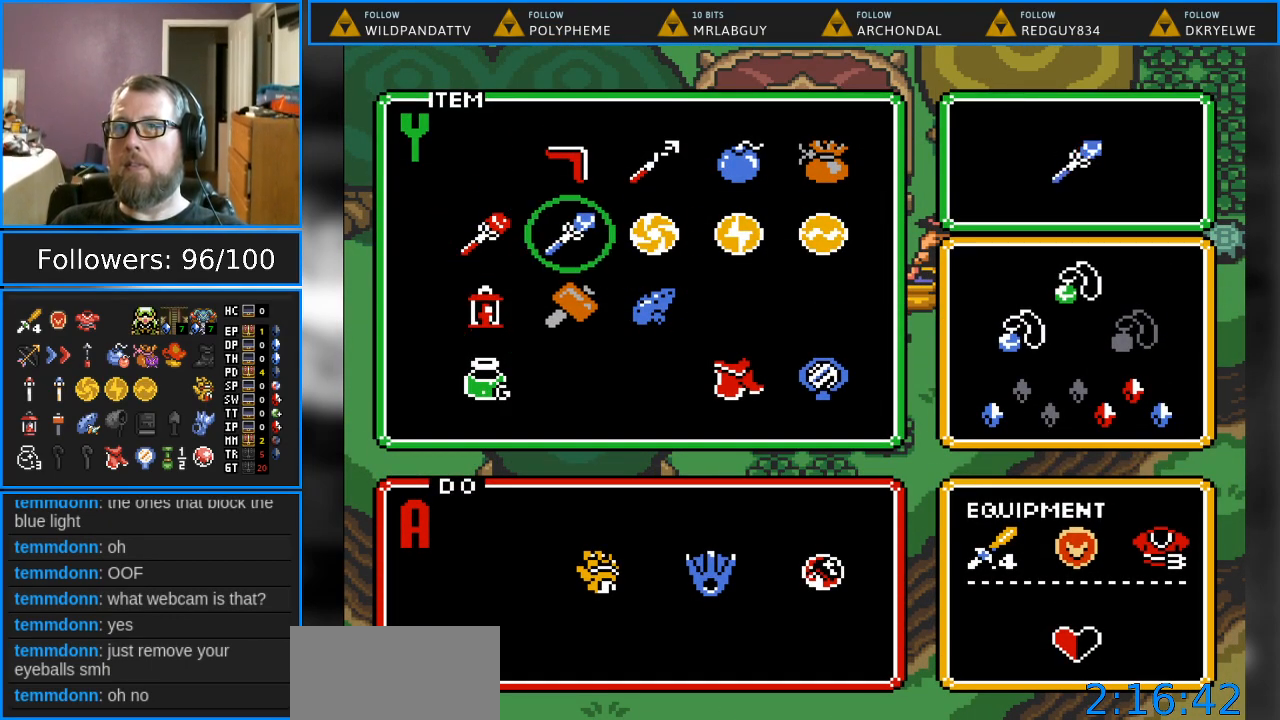
Gameplay with a controller (Nintendo layout); each line is a JSON object with the inputs held at the frame after it. "events" lists button and stick changes between this image and that frame as [ms after this image, input, new state], when the widget could be followed in between. Not read: L1 L3 R1 R3.
{"buttons": ["DPAD_RIGHT"], "events": [[67, "DPAD_RIGHT", "down"], [150, "DPAD_RIGHT", "up"], [233, "DPAD_RIGHT", "down"], [350, "DPAD_RIGHT", "up"], [417, "DPAD_RIGHT", "down"]]}
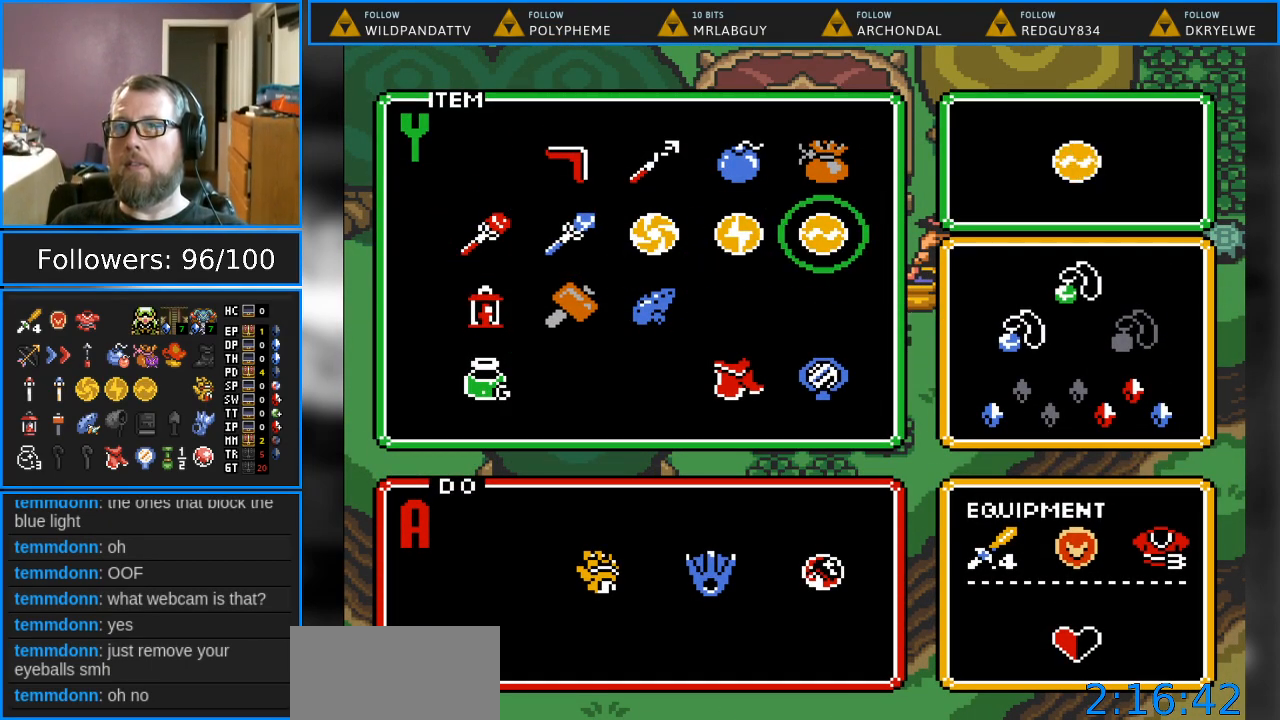
{"buttons": [], "events": [[17, "DPAD_RIGHT", "up"], [133, "DPAD_UP", "down"], [233, "DPAD_UP", "up"], [317, "Y", "down"], [433, "Y", "up"]]}
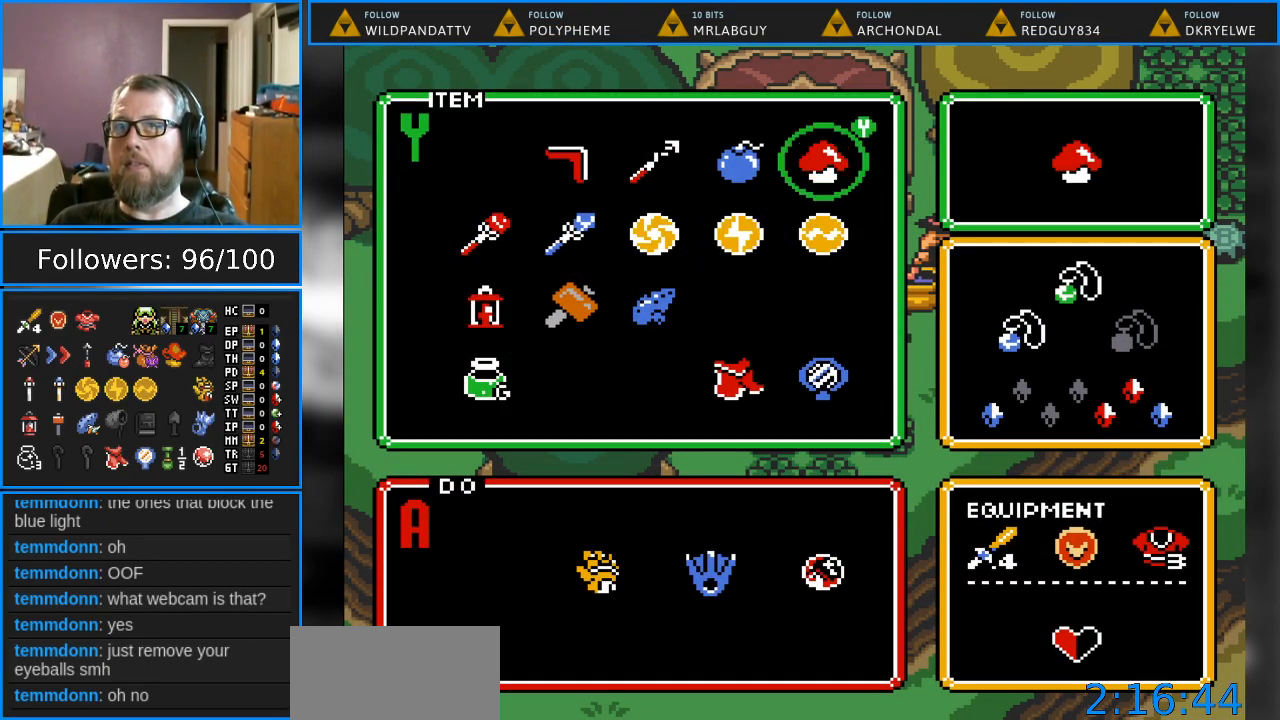
{"buttons": ["DPAD_RIGHT"], "events": [[133, "START", "down"], [267, "START", "up"], [400, "DPAD_RIGHT", "down"]]}
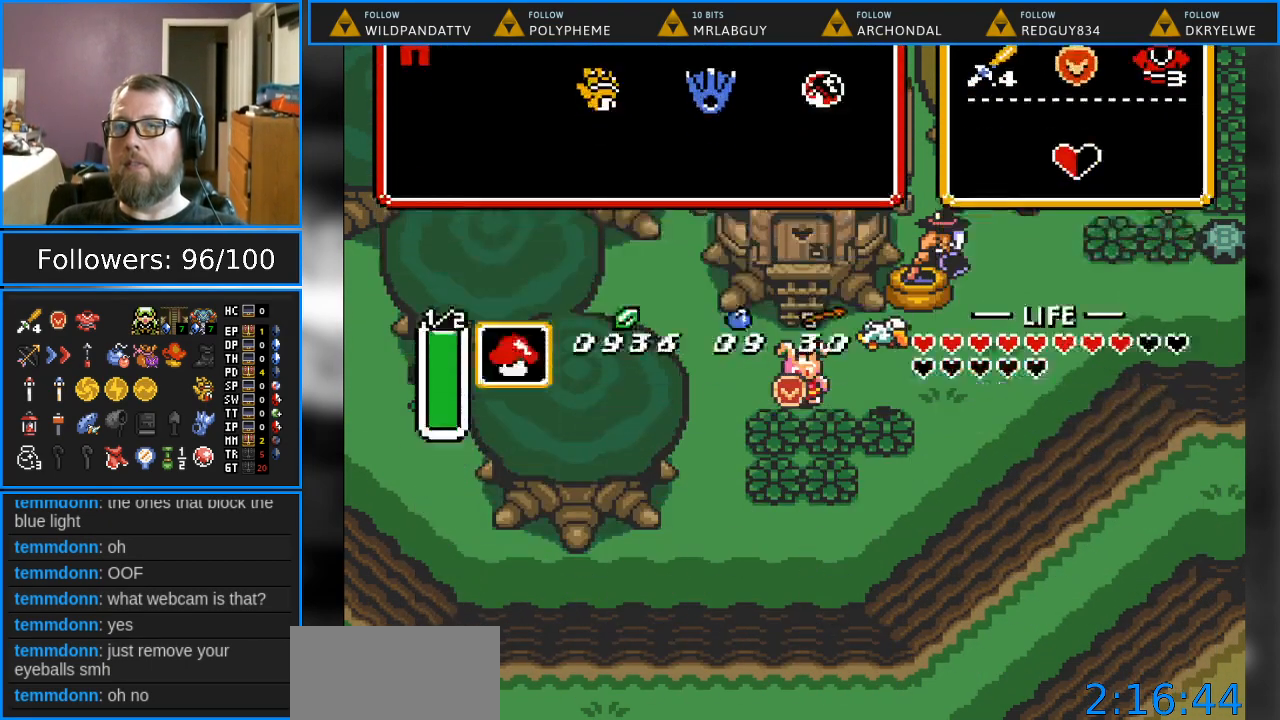
{"buttons": ["DPAD_RIGHT"], "events": []}
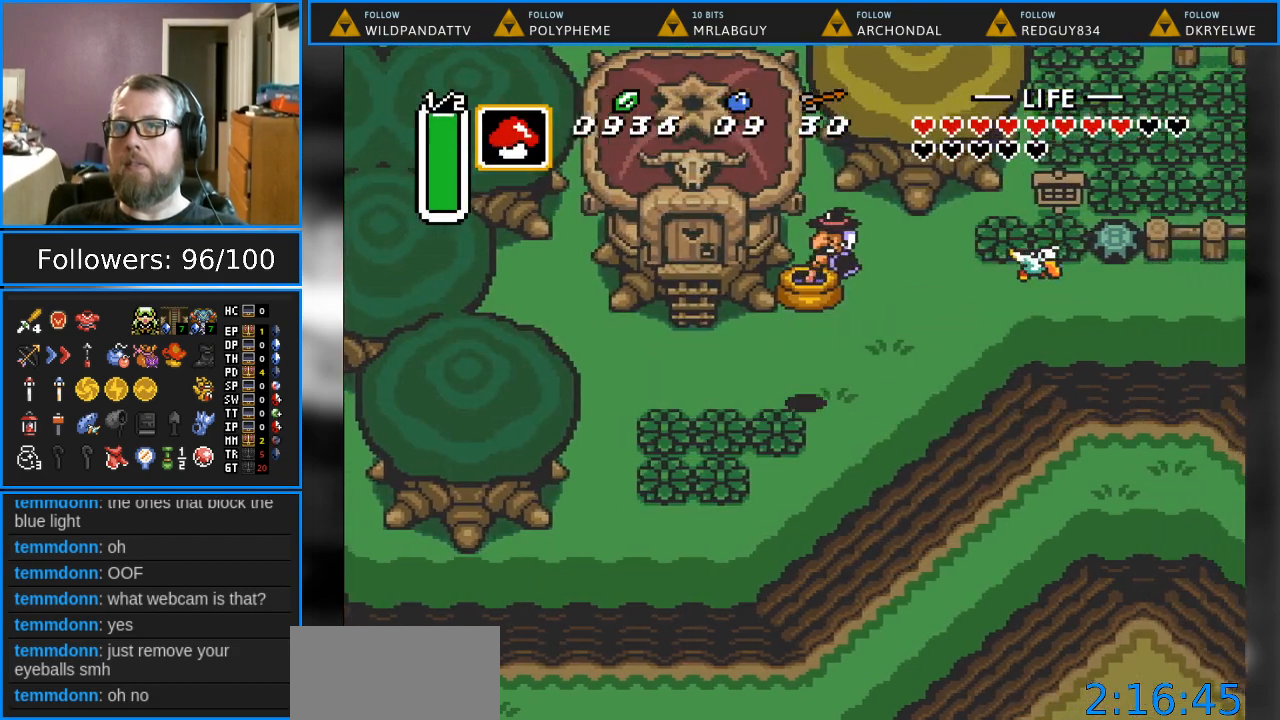
{"buttons": ["Y"], "events": [[33, "DPAD_UP", "down"], [67, "DPAD_RIGHT", "up"], [350, "Y", "down"], [467, "DPAD_UP", "up"]]}
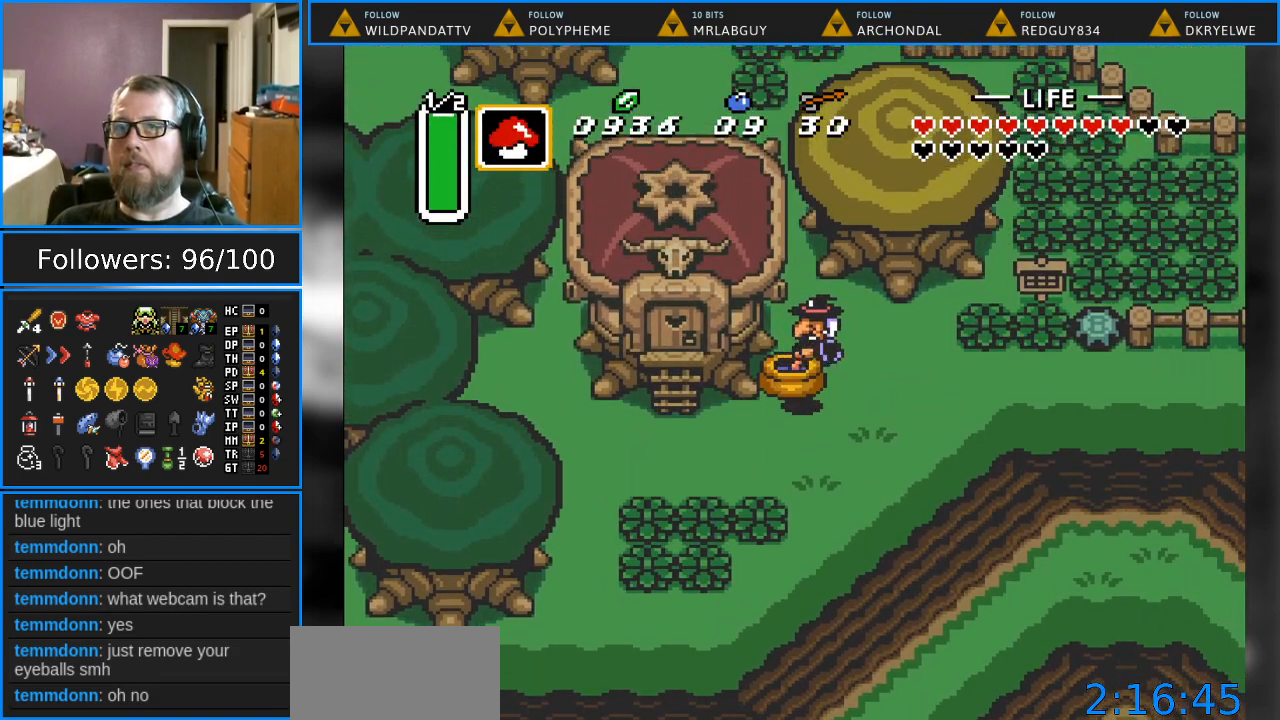
{"buttons": ["Y"], "events": [[33, "Y", "up"], [417, "Y", "down"]]}
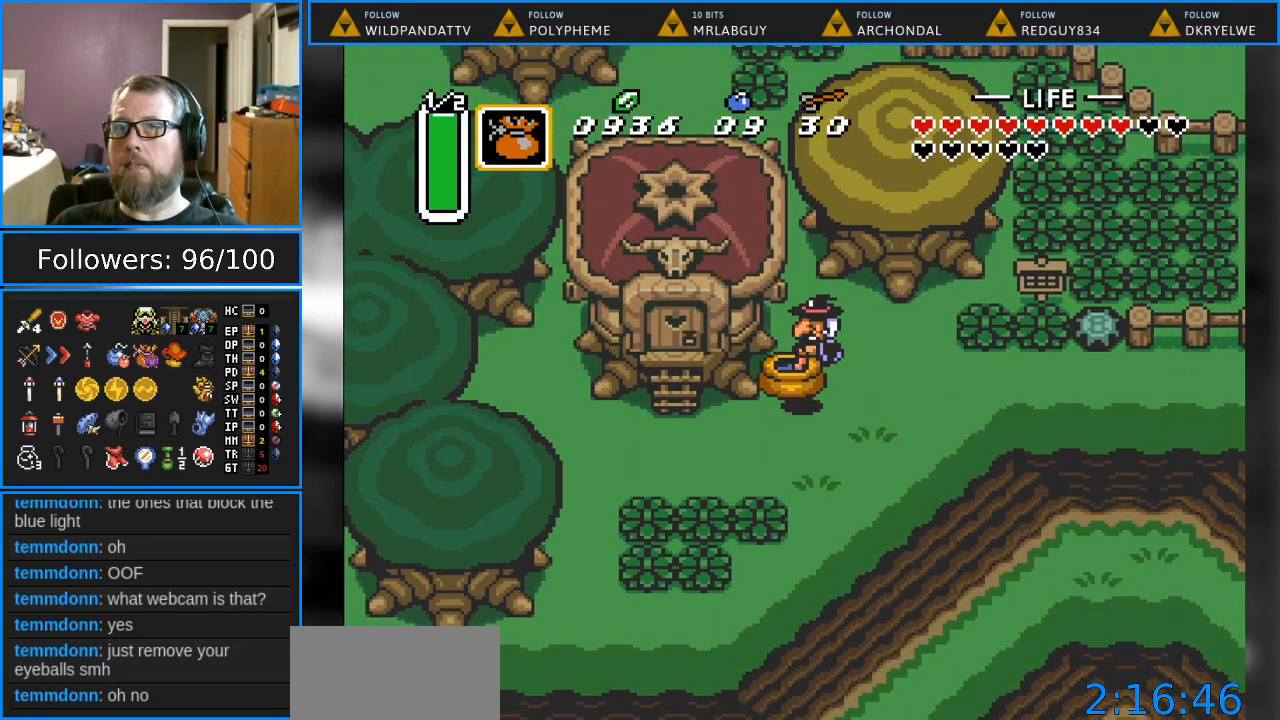
{"buttons": ["DPAD_DOWN", "DPAD_LEFT"], "events": [[200, "Y", "up"], [417, "DPAD_DOWN", "down"], [467, "DPAD_LEFT", "down"]]}
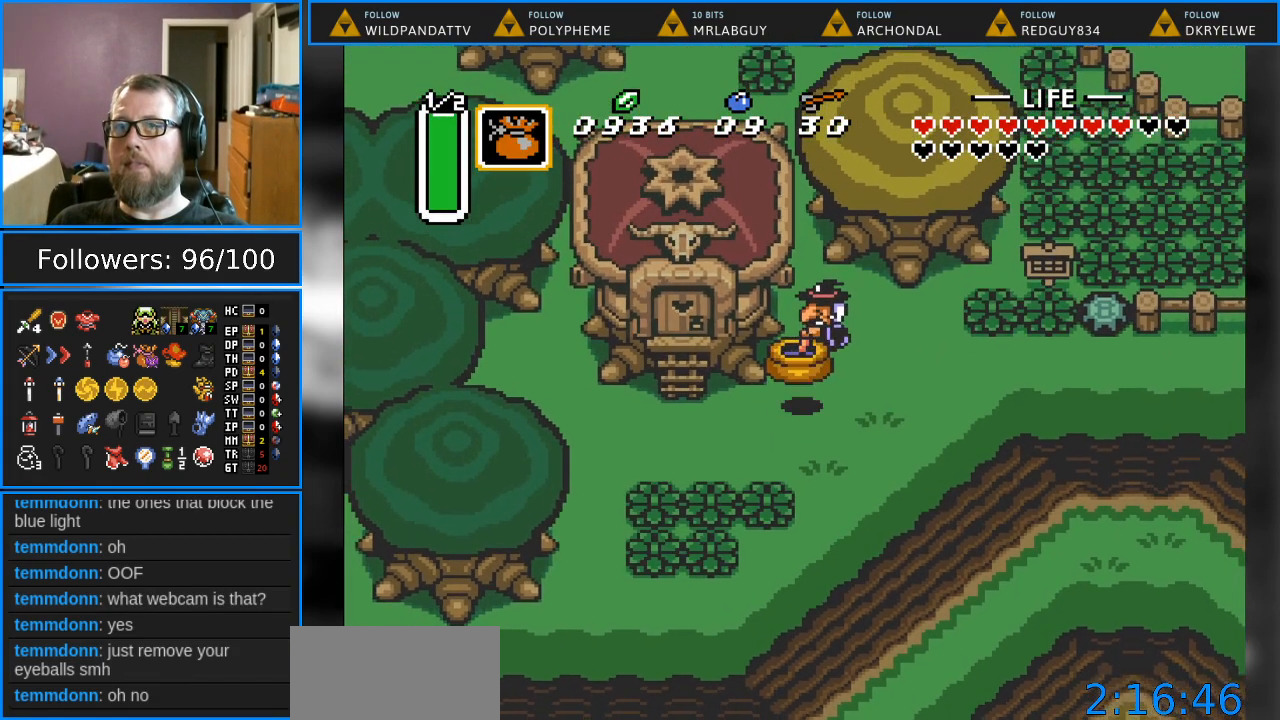
{"buttons": ["DPAD_DOWN", "DPAD_LEFT"], "events": []}
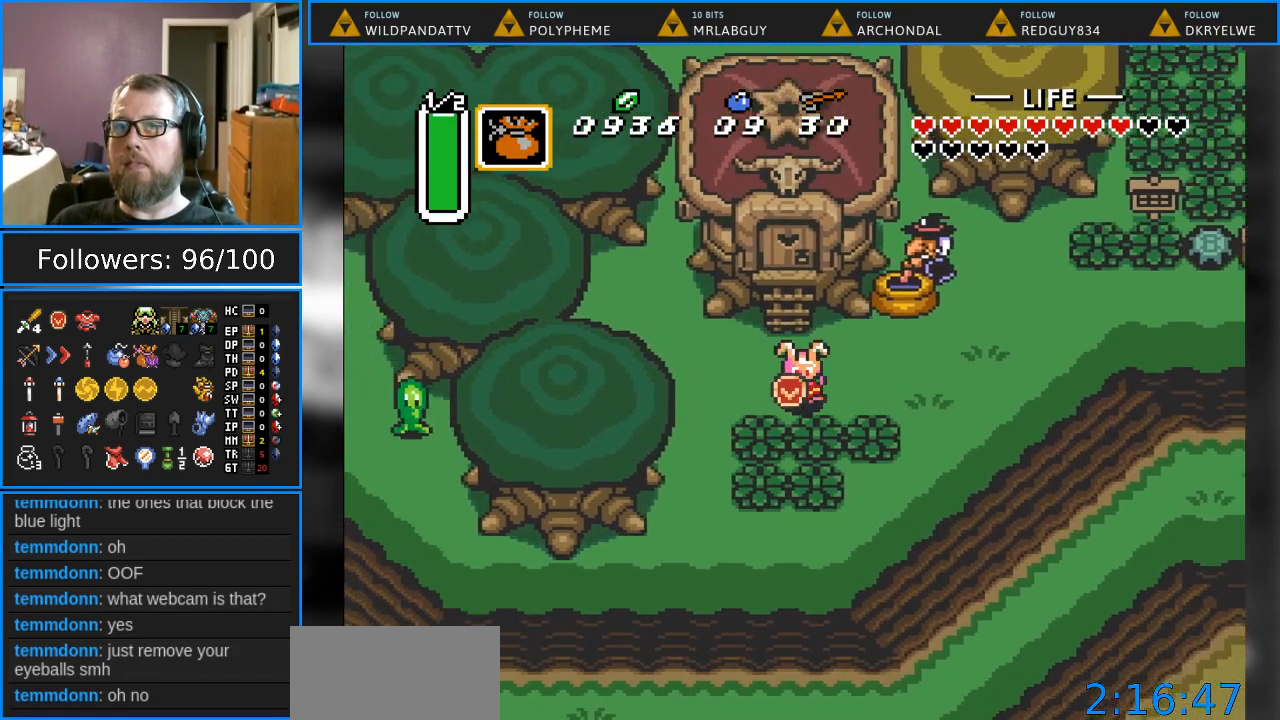
{"buttons": ["DPAD_DOWN", "DPAD_LEFT"], "events": []}
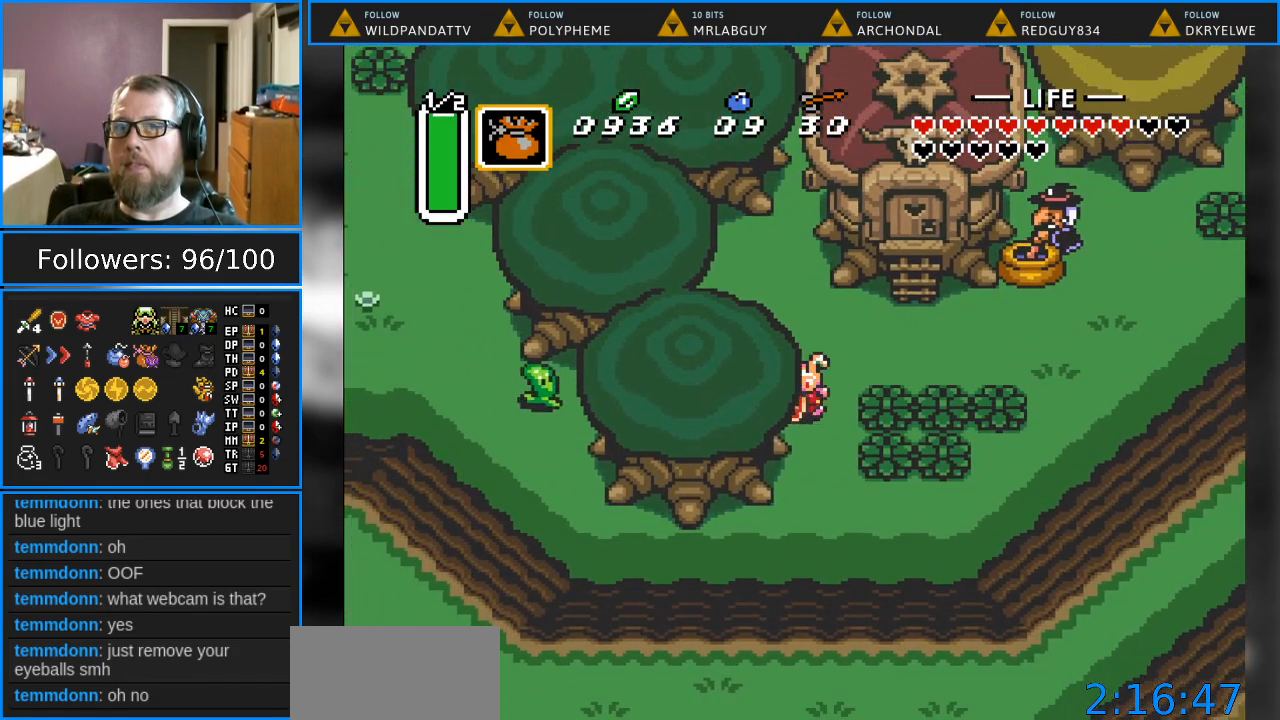
{"buttons": ["DPAD_DOWN", "DPAD_LEFT"], "events": [[33, "DPAD_LEFT", "up"], [183, "DPAD_LEFT", "down"]]}
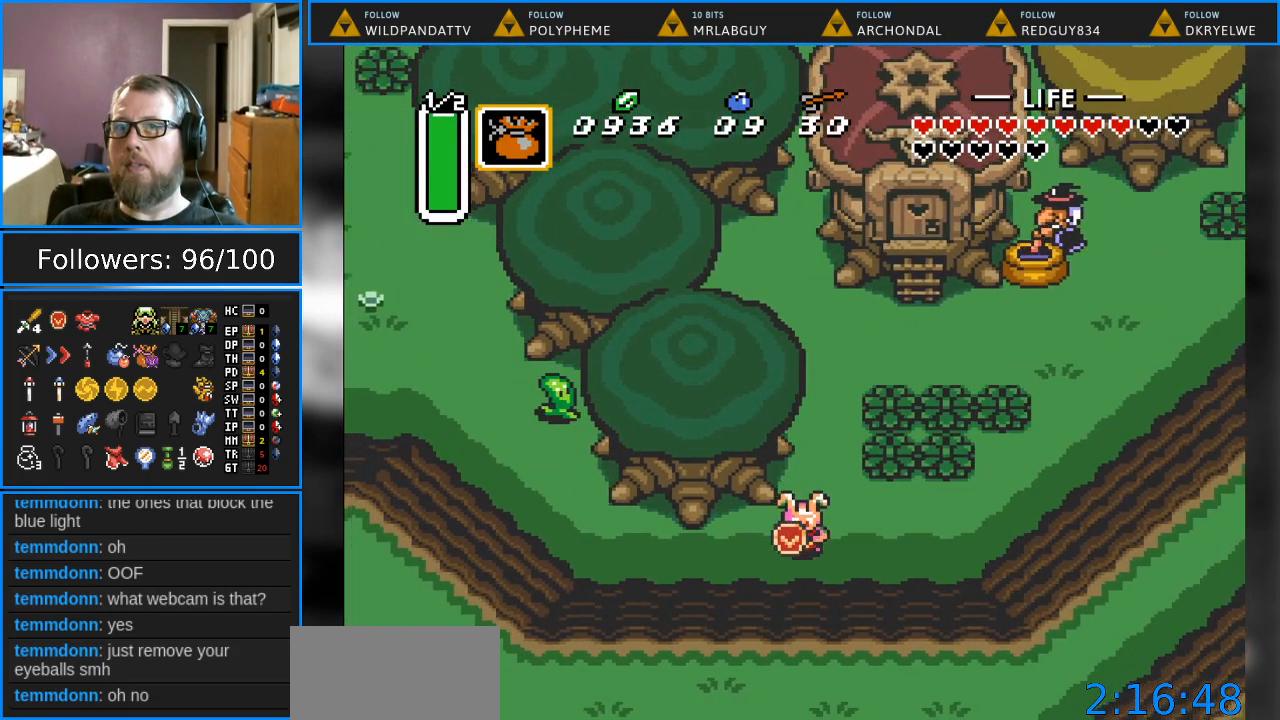
{"buttons": ["DPAD_LEFT"], "events": [[67, "DPAD_DOWN", "up"]]}
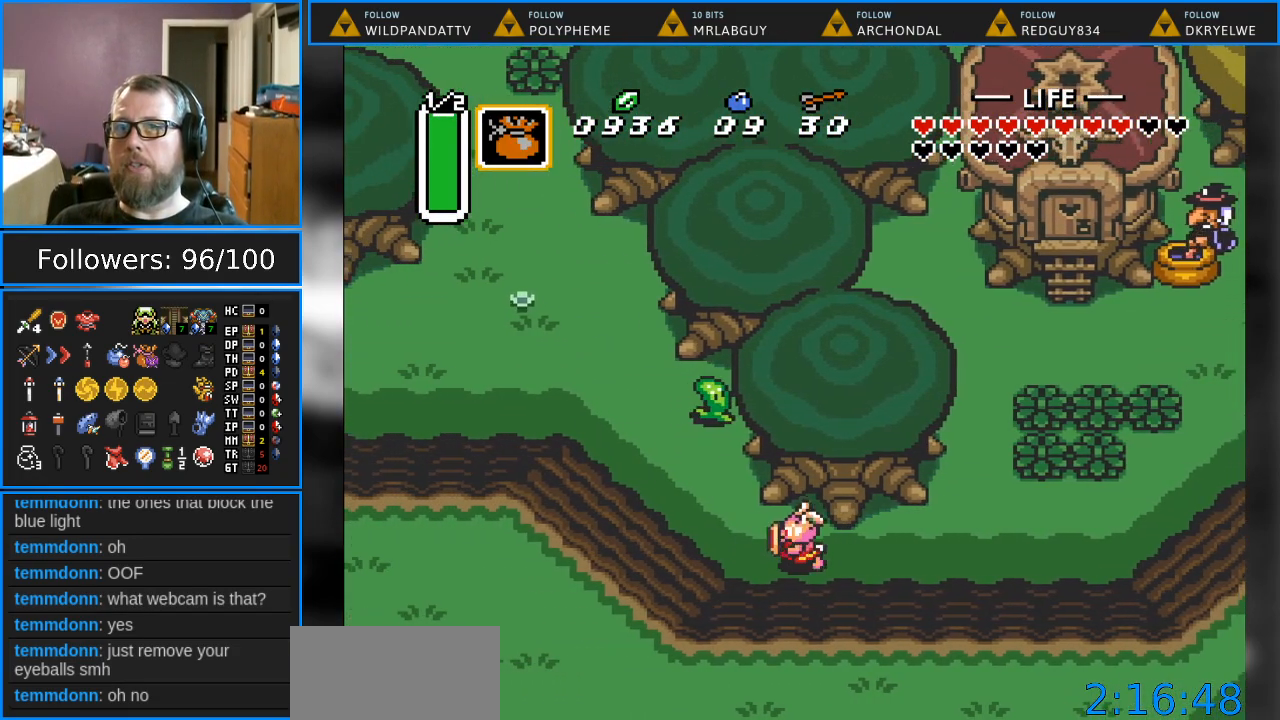
{"buttons": ["Y"], "events": [[233, "DPAD_UP", "down"], [367, "DPAD_LEFT", "up"], [433, "Y", "down"], [467, "DPAD_UP", "up"]]}
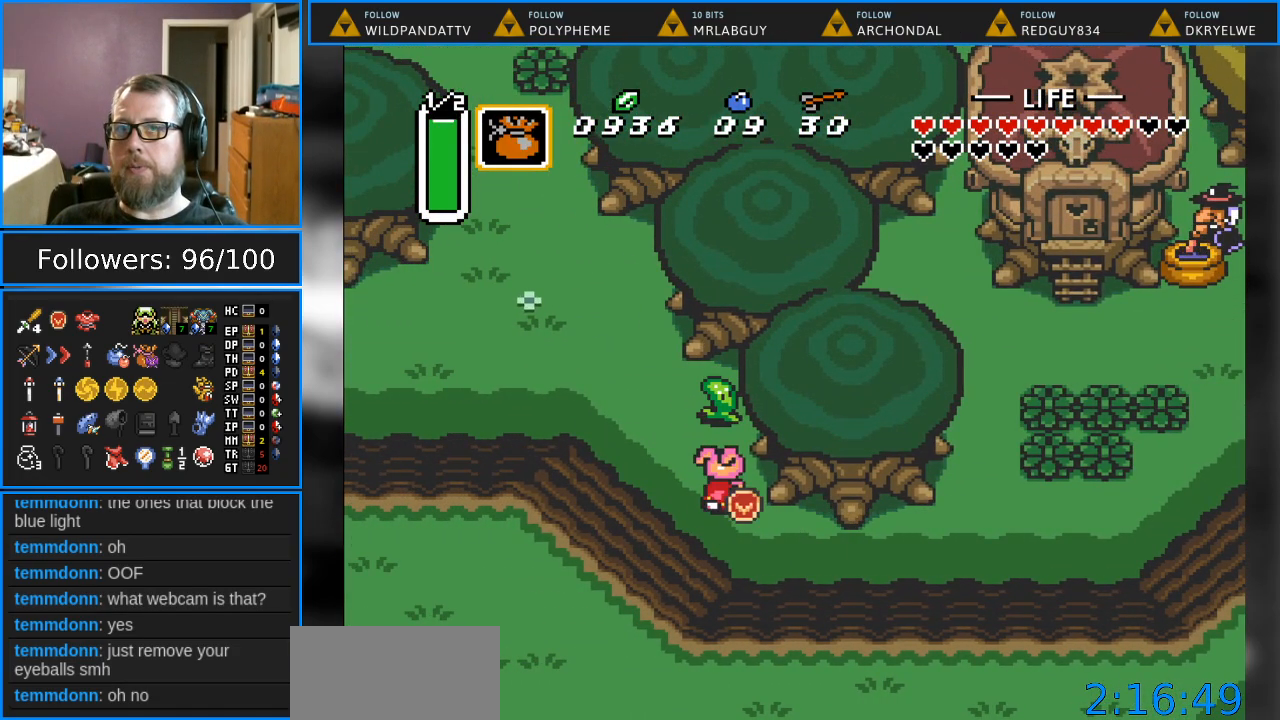
{"buttons": [], "events": [[117, "Y", "up"]]}
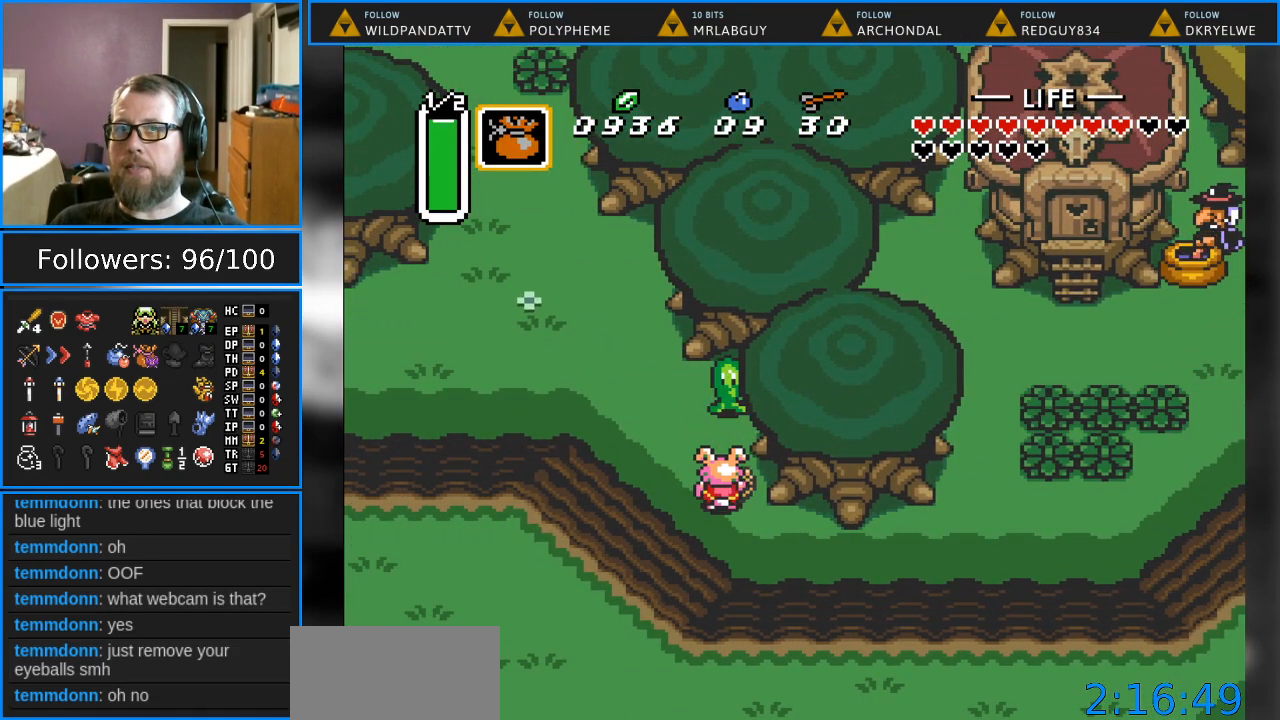
{"buttons": [], "events": [[167, "DPAD_UP", "down"], [317, "Y", "down"], [333, "DPAD_UP", "up"], [467, "Y", "up"]]}
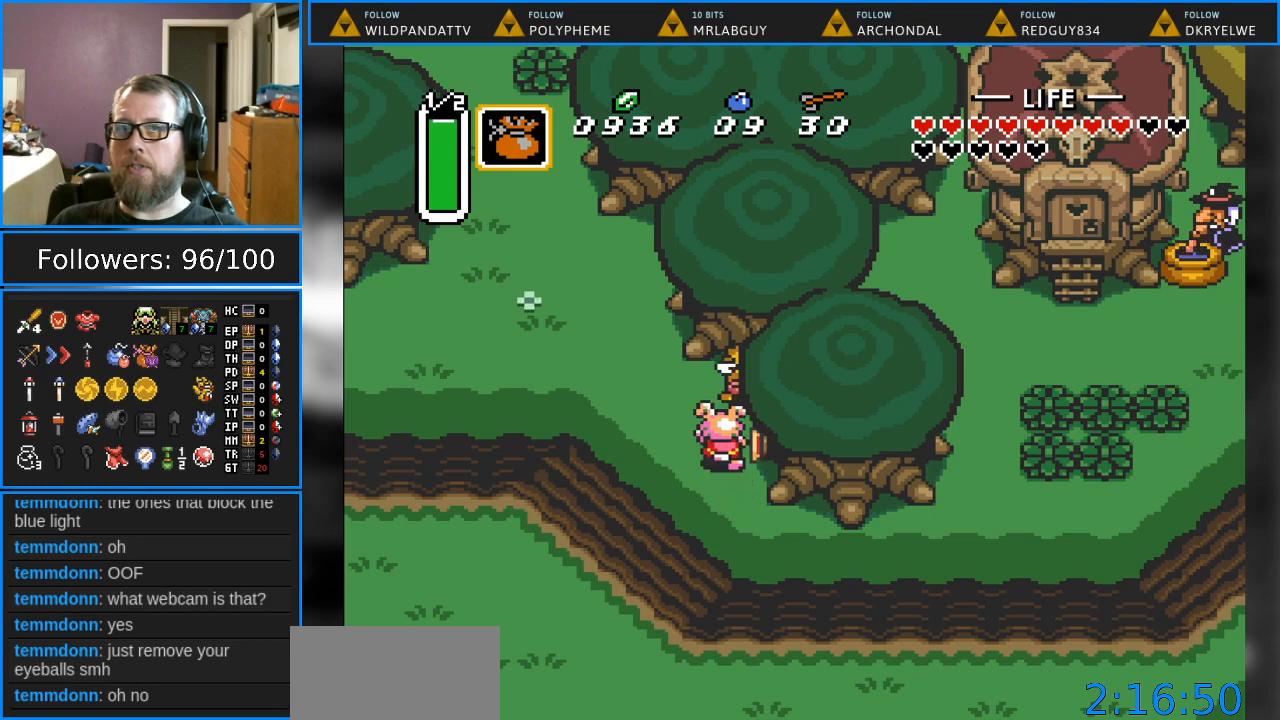
{"buttons": [], "events": []}
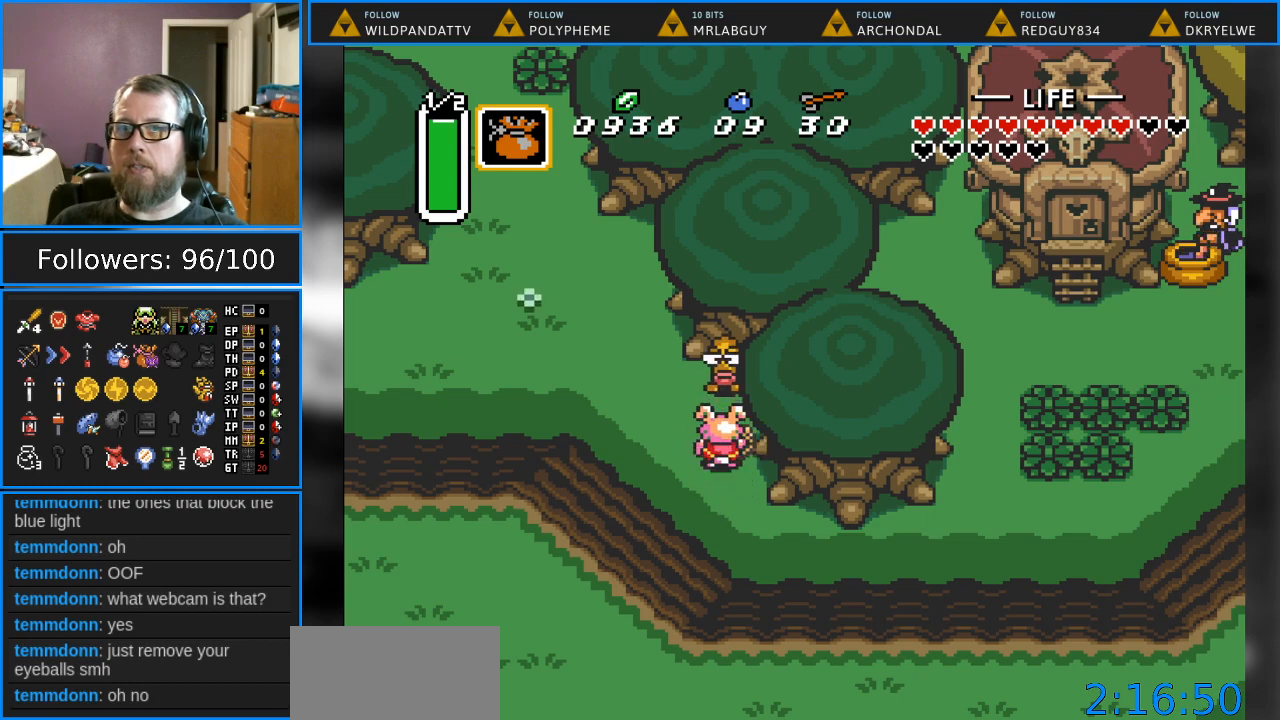
{"buttons": ["B"], "events": [[67, "DPAD_UP", "down"], [150, "B", "down"], [150, "DPAD_UP", "up"]]}
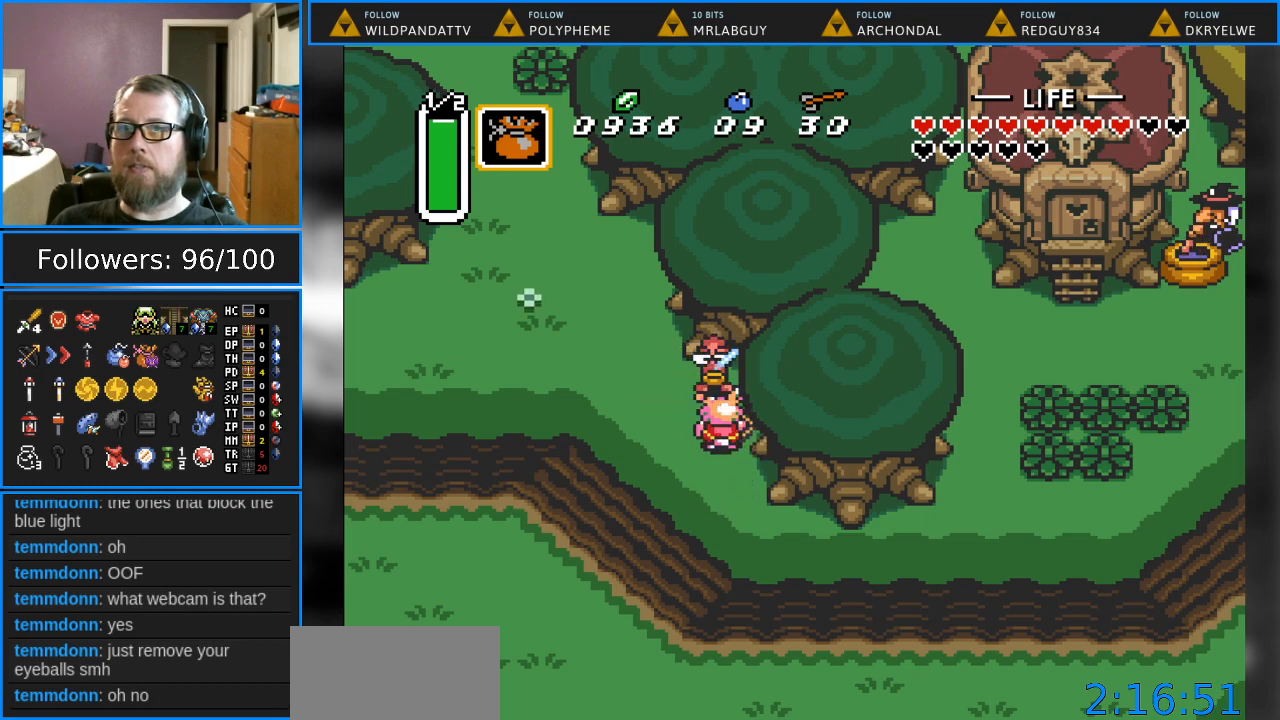
{"buttons": [], "events": [[17, "B", "up"]]}
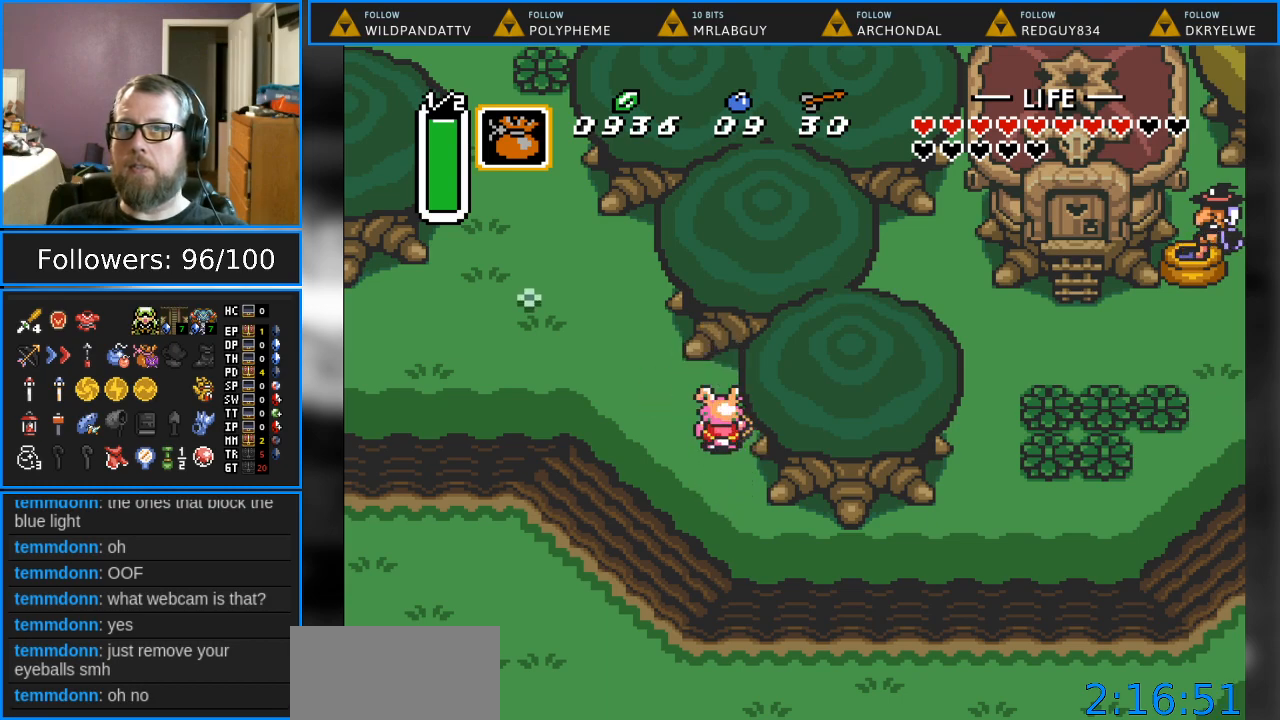
{"buttons": ["DPAD_LEFT"], "events": [[100, "DPAD_UP", "down"], [217, "DPAD_UP", "up"], [333, "DPAD_LEFT", "down"]]}
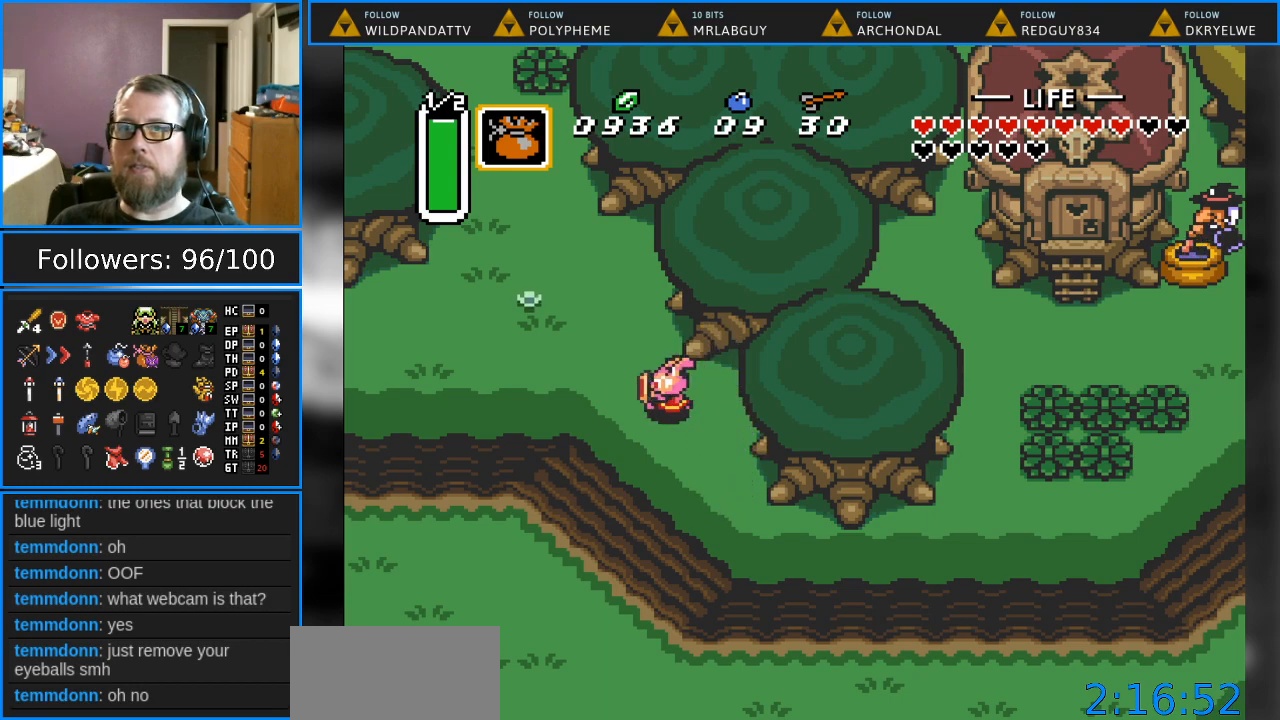
{"buttons": ["DPAD_LEFT"], "events": []}
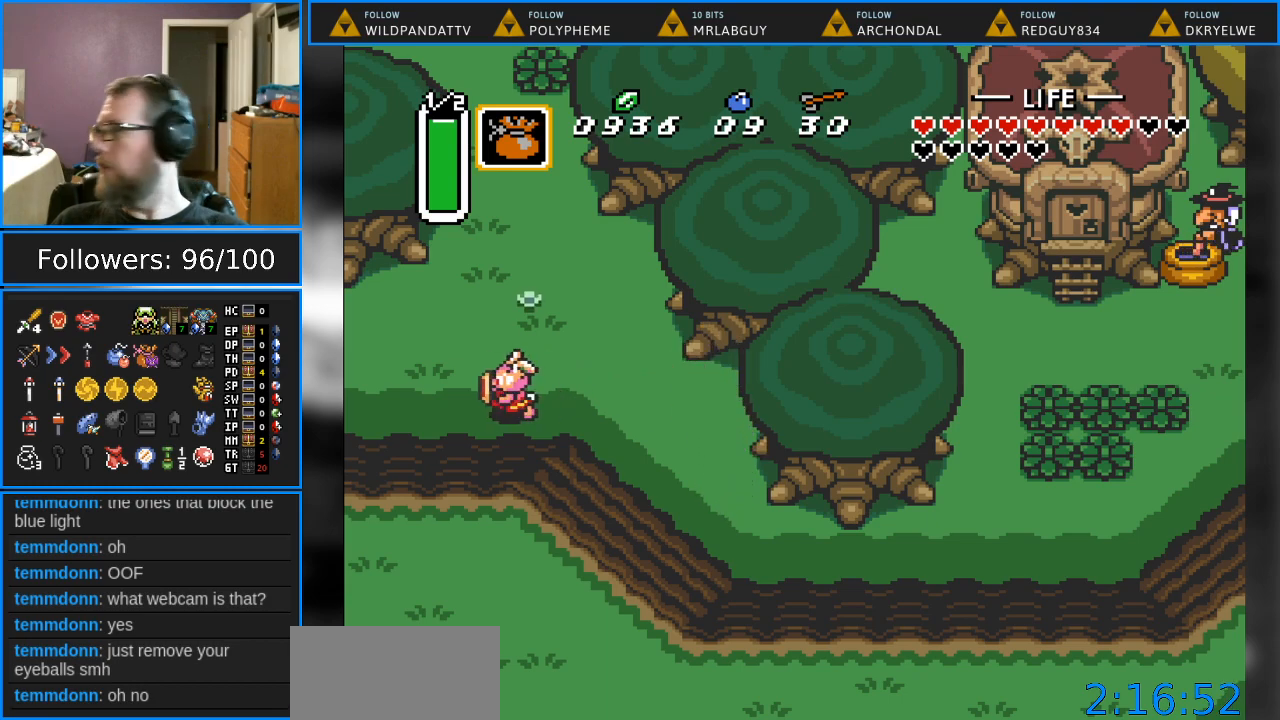
{"buttons": ["DPAD_LEFT"], "events": []}
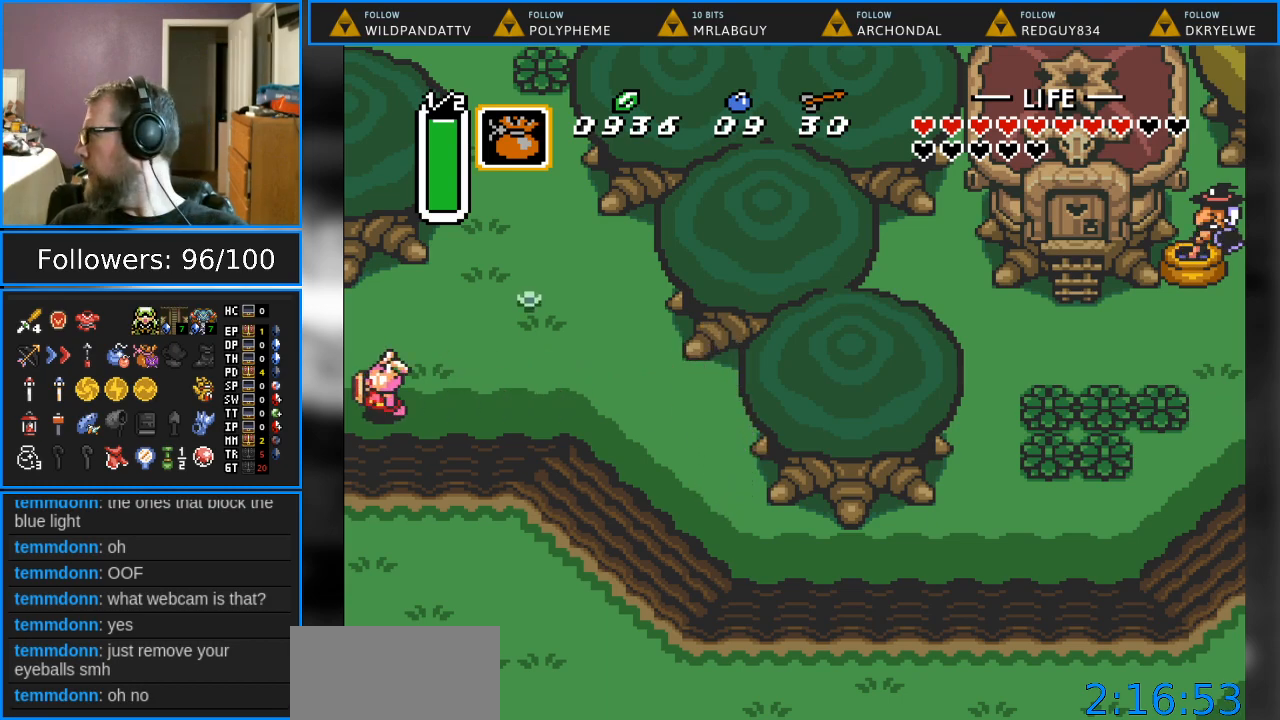
{"buttons": ["DPAD_LEFT"], "events": []}
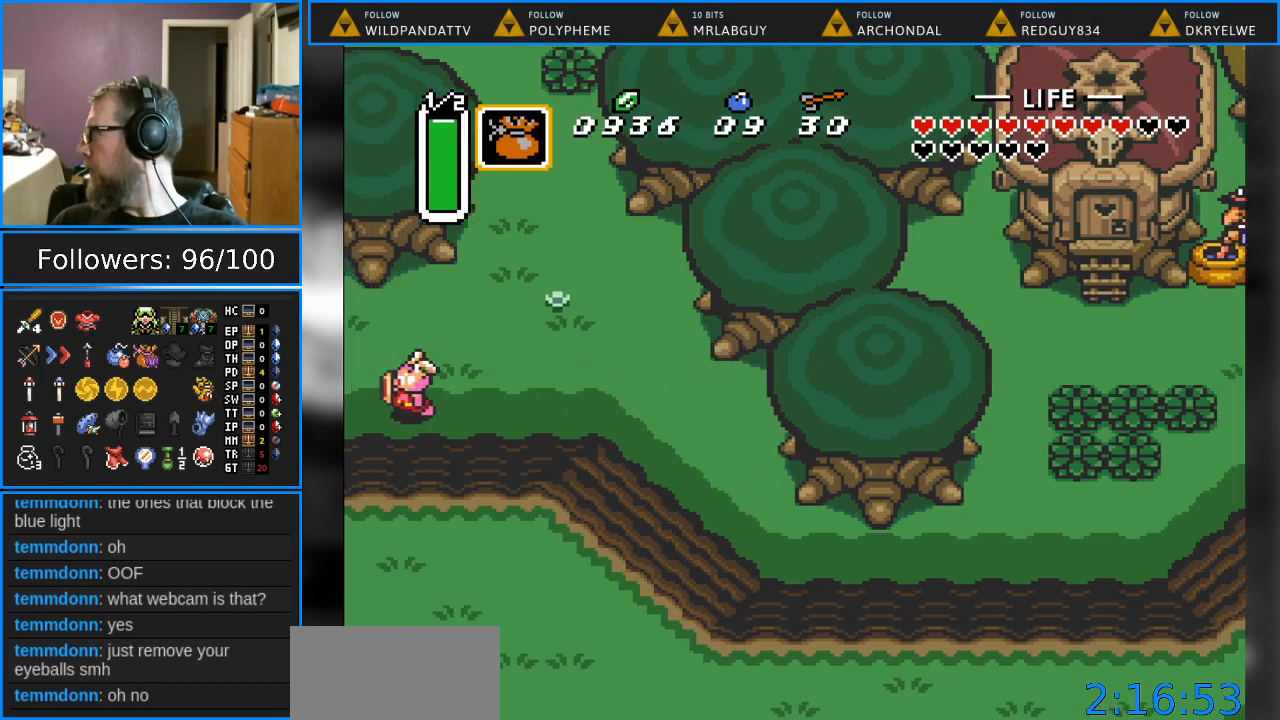
{"buttons": [], "events": [[67, "DPAD_LEFT", "up"]]}
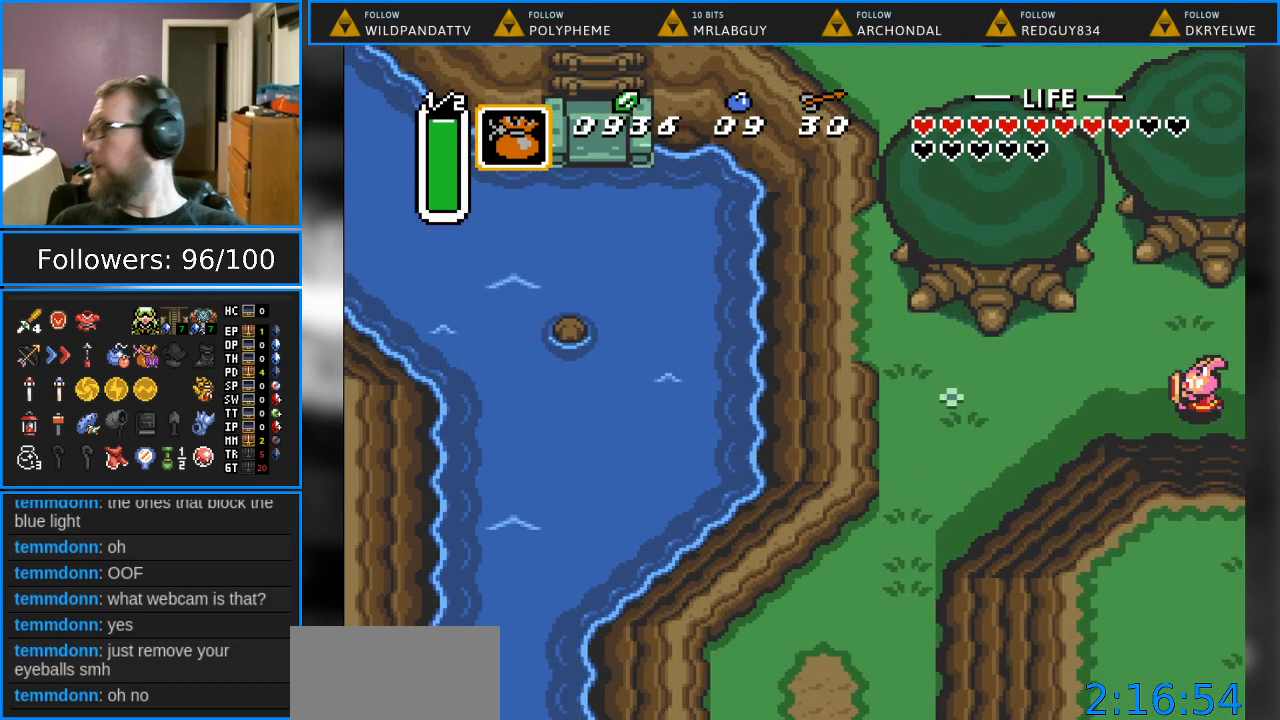
{"buttons": ["DPAD_RIGHT"], "events": [[417, "DPAD_RIGHT", "down"]]}
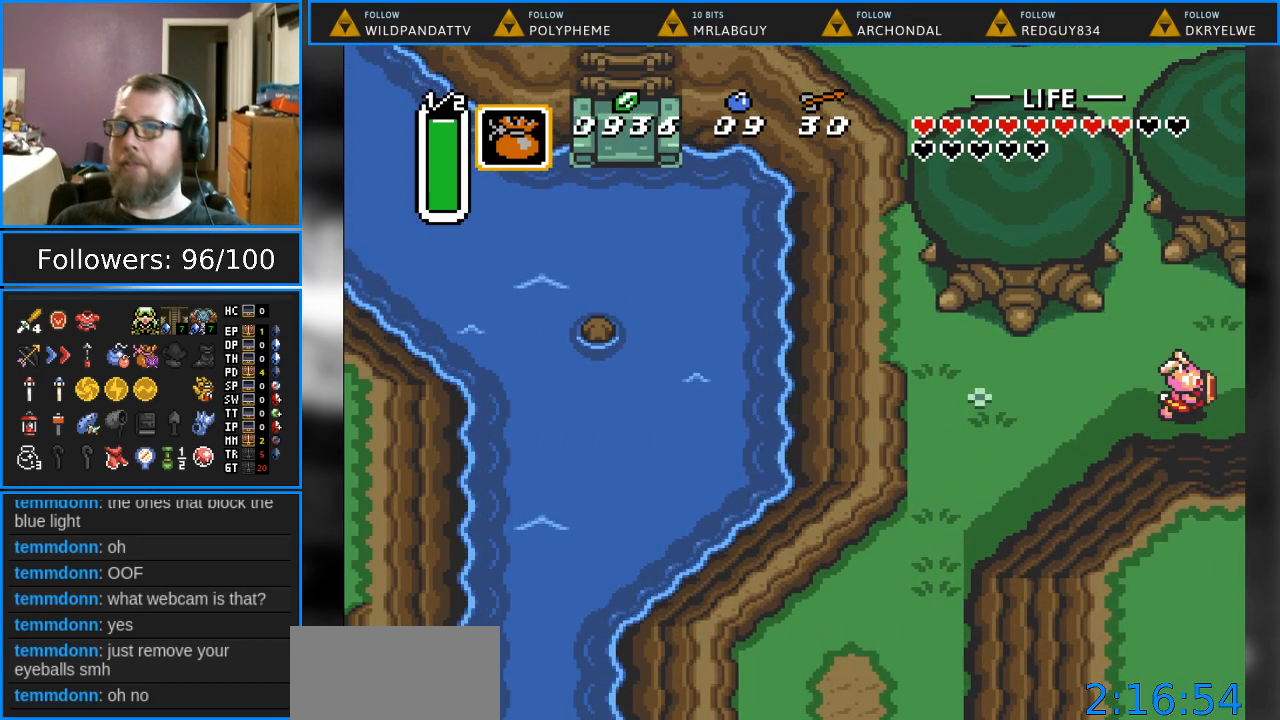
{"buttons": [], "events": [[433, "DPAD_RIGHT", "up"]]}
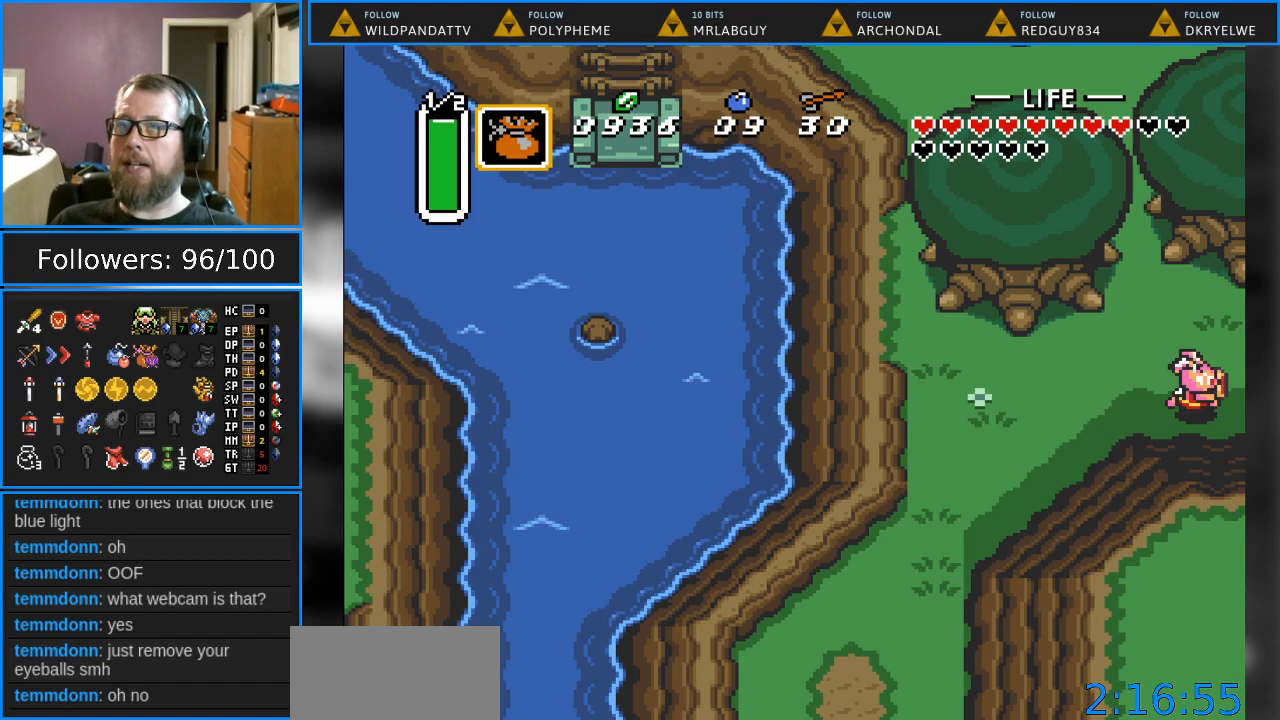
{"buttons": ["DPAD_RIGHT"], "events": [[233, "DPAD_RIGHT", "down"]]}
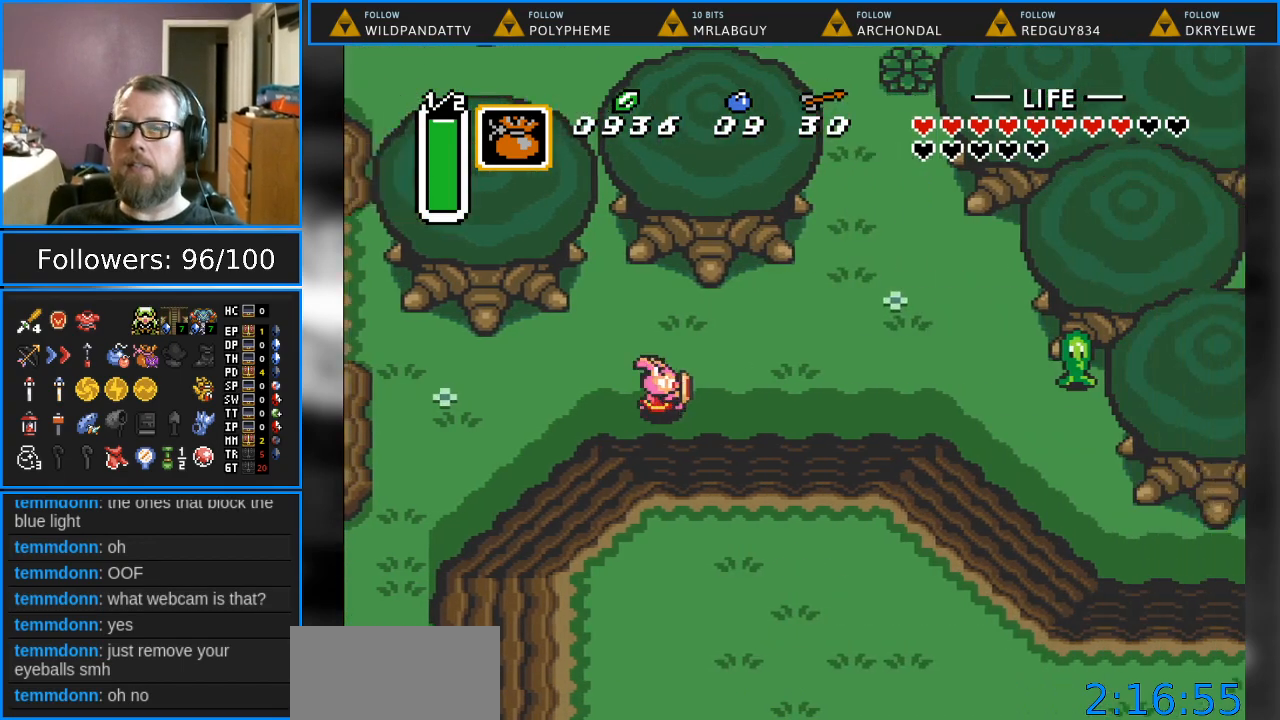
{"buttons": ["DPAD_RIGHT"], "events": []}
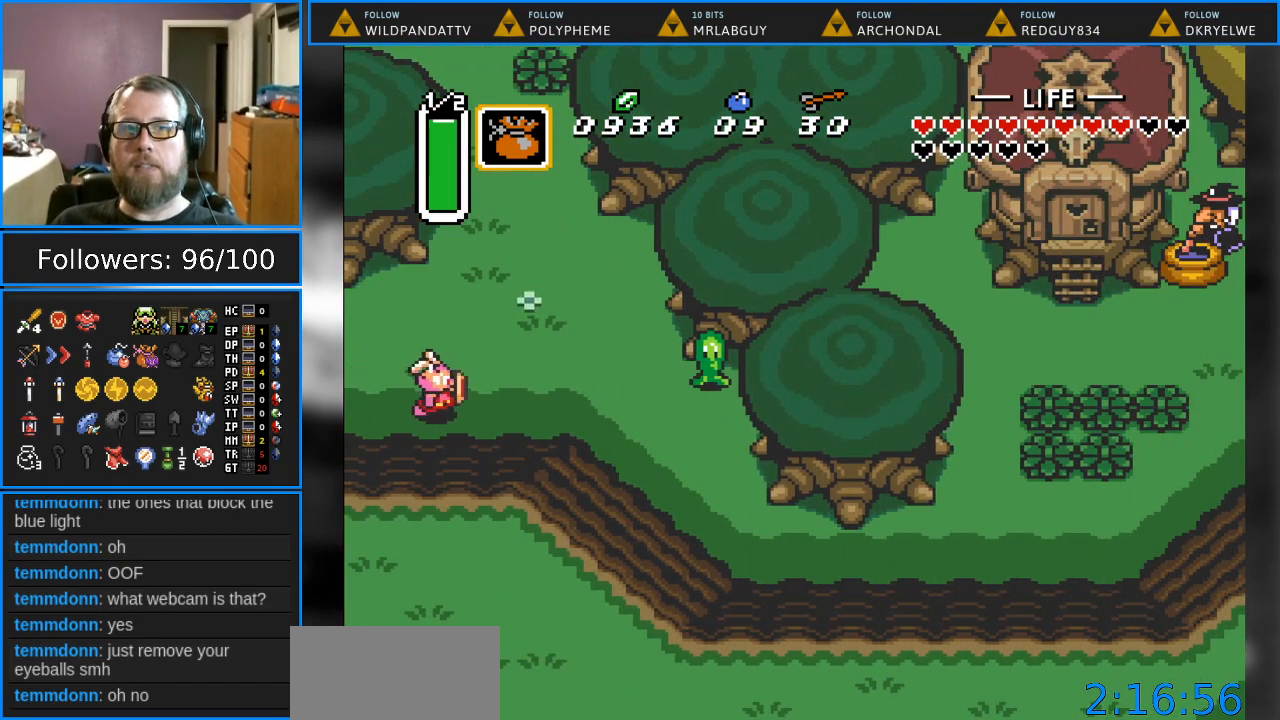
{"buttons": ["DPAD_DOWN", "DPAD_RIGHT"], "events": [[17, "DPAD_DOWN", "down"]]}
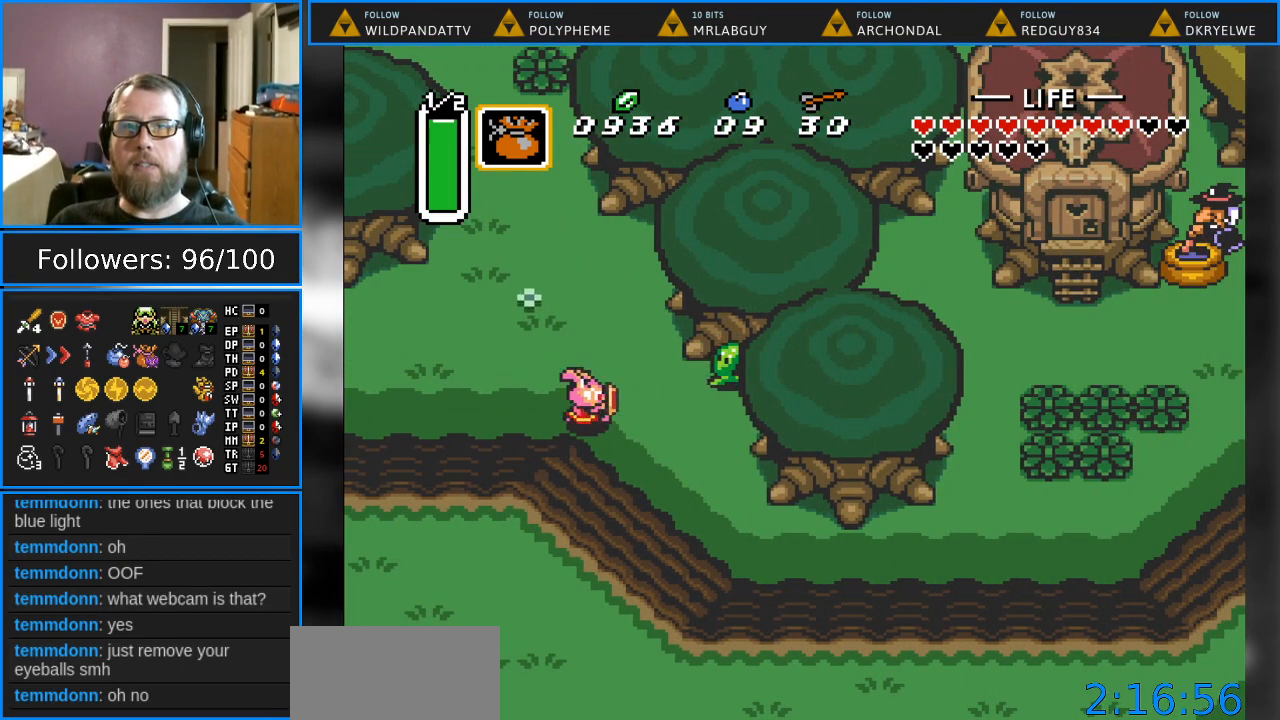
{"buttons": ["DPAD_DOWN", "DPAD_RIGHT"], "events": []}
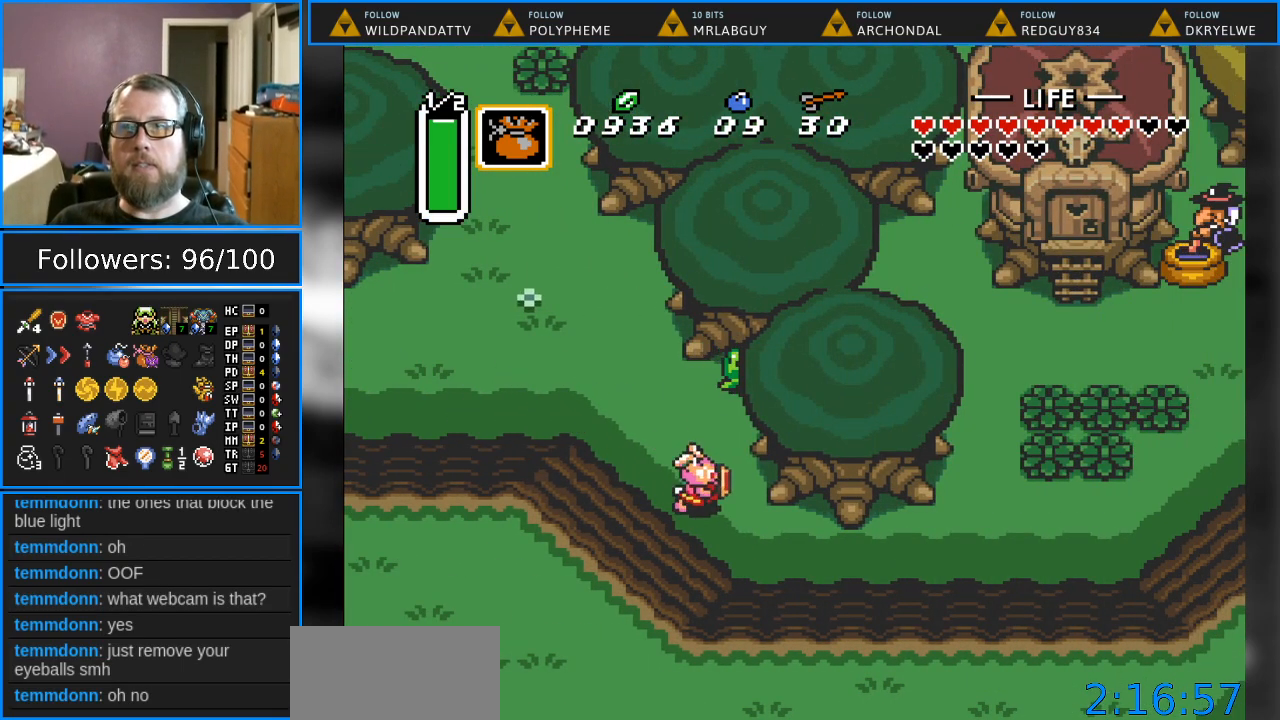
{"buttons": ["DPAD_RIGHT"], "events": [[333, "DPAD_DOWN", "up"]]}